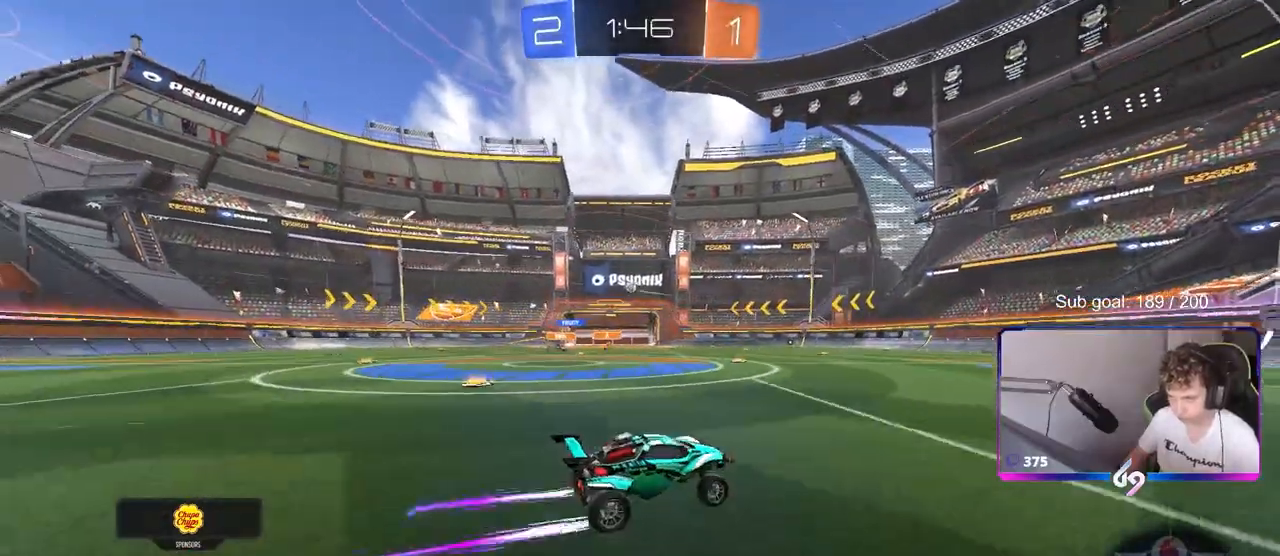
Gameplay with keyboard and mouse; each line is a JSON object with the keys and mouse buttons held at the frame after it. "events" lists presses ("down") and releases ("up") of "1", "2", "3", "4", "5", "a", "alt", "c", "caps_lock", "ctrl", "d", "e", "f", "g", "q", "r", "s", "shift", "space", "t", "tab", "v", "w", "x", "z", "mouse_left", "mouse_wheel" and "mouse_right" between this image and that frame as [ms after this image, input, new state], when the widget could be followed in between. "mouse_left", "mouse_wheel", "mouse_right" = the "left", "wheel", "right" buttons of the "mouse" list. No other keys are recorded. "wheel" means that the mouse wheel is clicked or scrolled. "mouse_move" is the direction in which the mouse moves at that frame (one of eight, or "still"), when it could be read.
{"keys": ["a", "w"], "mouse": [], "mouse_move": "still", "events": [[433, "a", "down"]]}
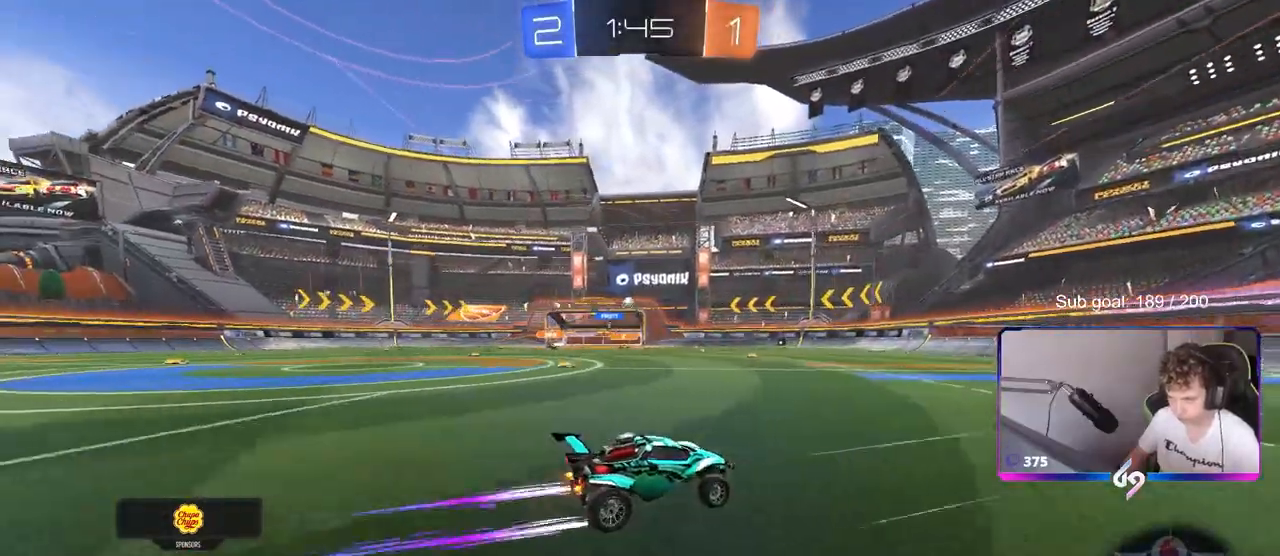
{"keys": ["w"], "mouse": [], "mouse_move": "still", "events": [[17, "a", "up"], [167, "d", "down"], [350, "d", "up"]]}
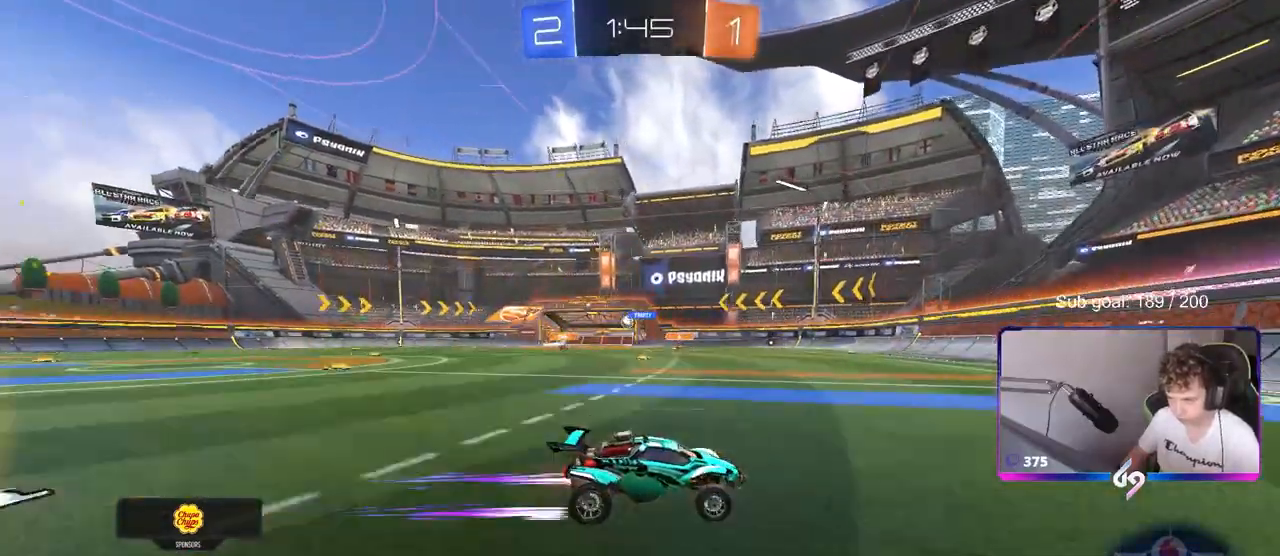
{"keys": ["w"], "mouse": [], "mouse_move": "still", "events": [[83, "a", "down"], [450, "a", "up"]]}
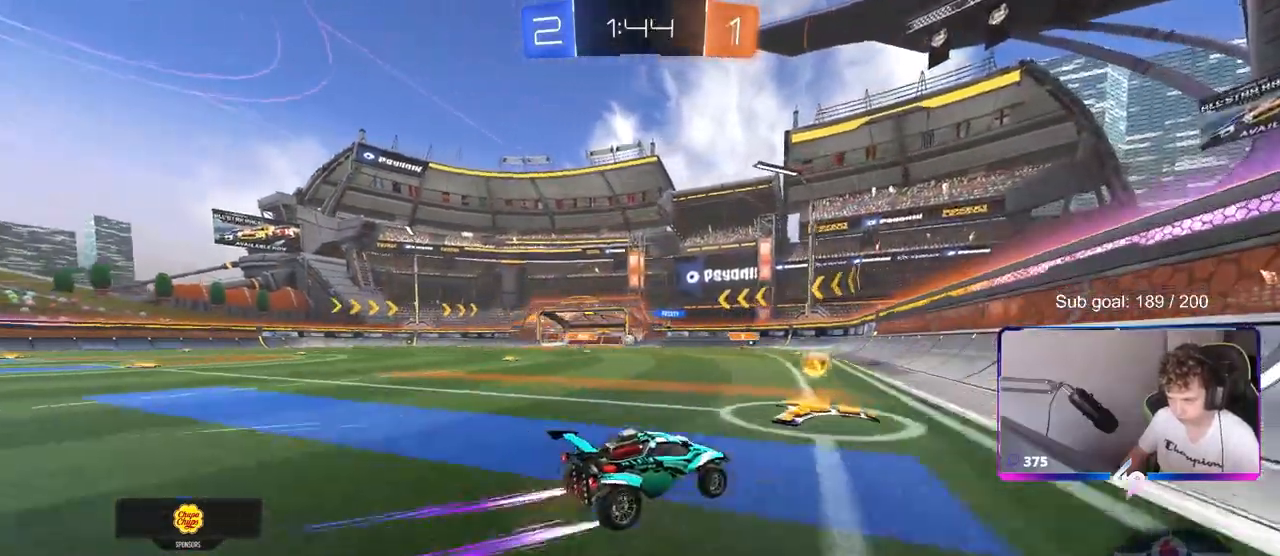
{"keys": [], "mouse": [], "mouse_move": "still", "events": [[50, "w", "up"], [150, "a", "down"], [200, "s", "down"], [383, "a", "up"], [383, "s", "up"]]}
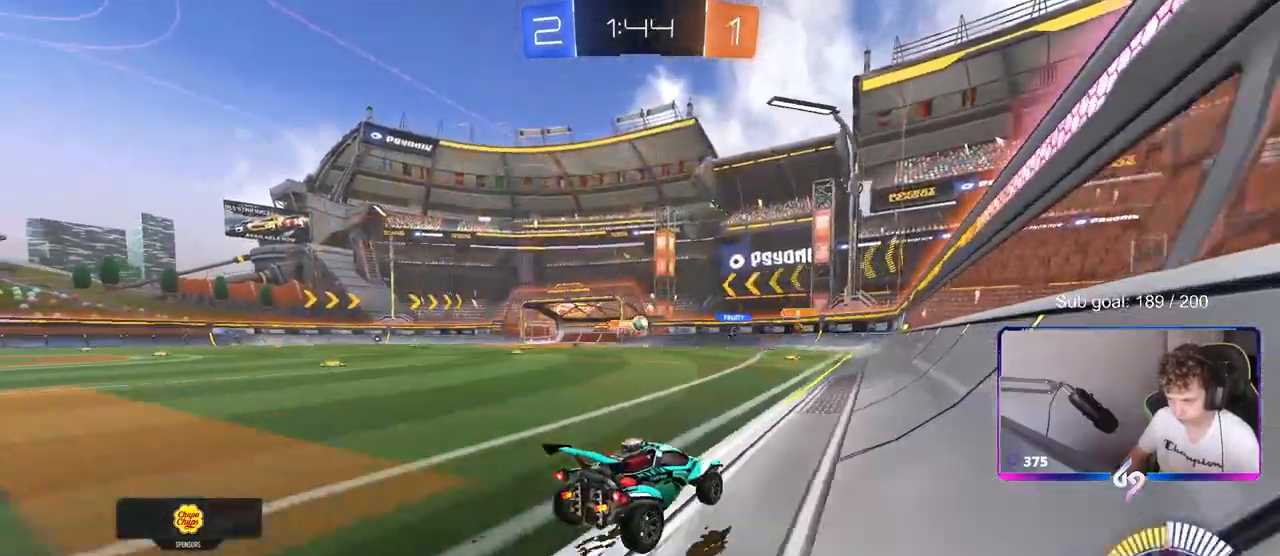
{"keys": [], "mouse": [], "mouse_move": "still", "events": [[200, "w", "down"], [400, "w", "up"]]}
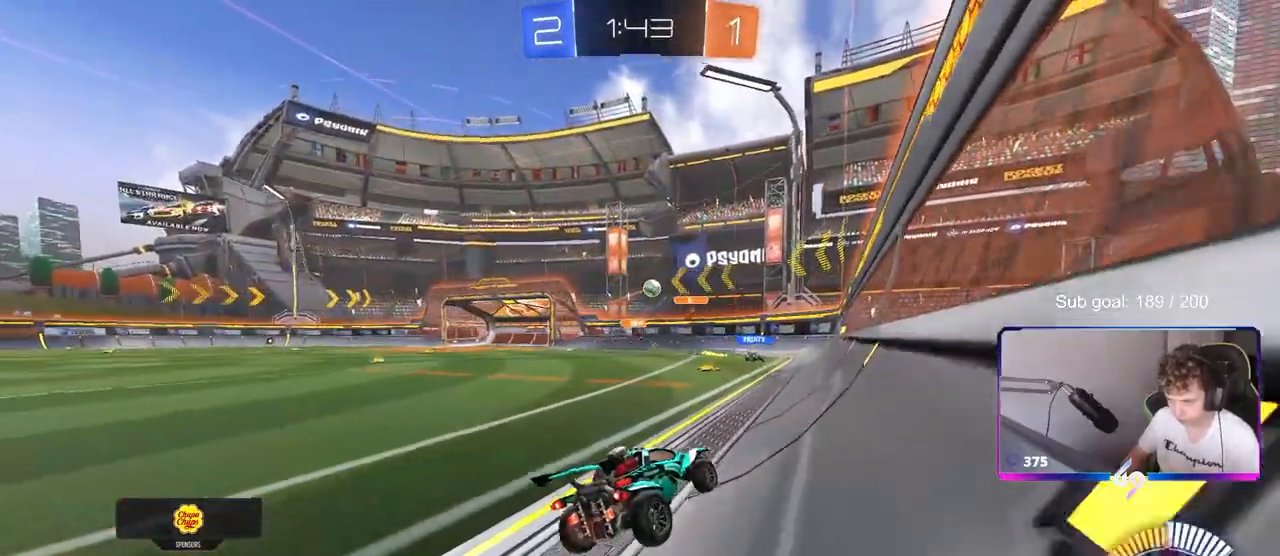
{"keys": ["s"], "mouse": [], "mouse_move": "still", "events": [[183, "s", "down"]]}
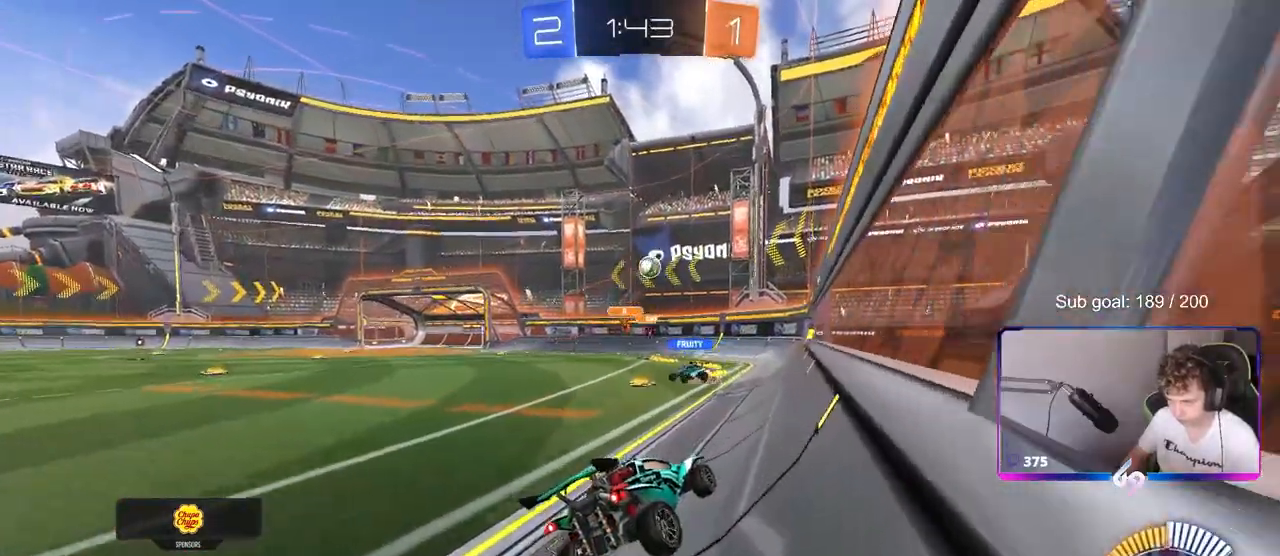
{"keys": ["d", "s"], "mouse": [], "mouse_move": "still", "events": [[150, "s", "up"], [300, "s", "down"], [333, "d", "down"]]}
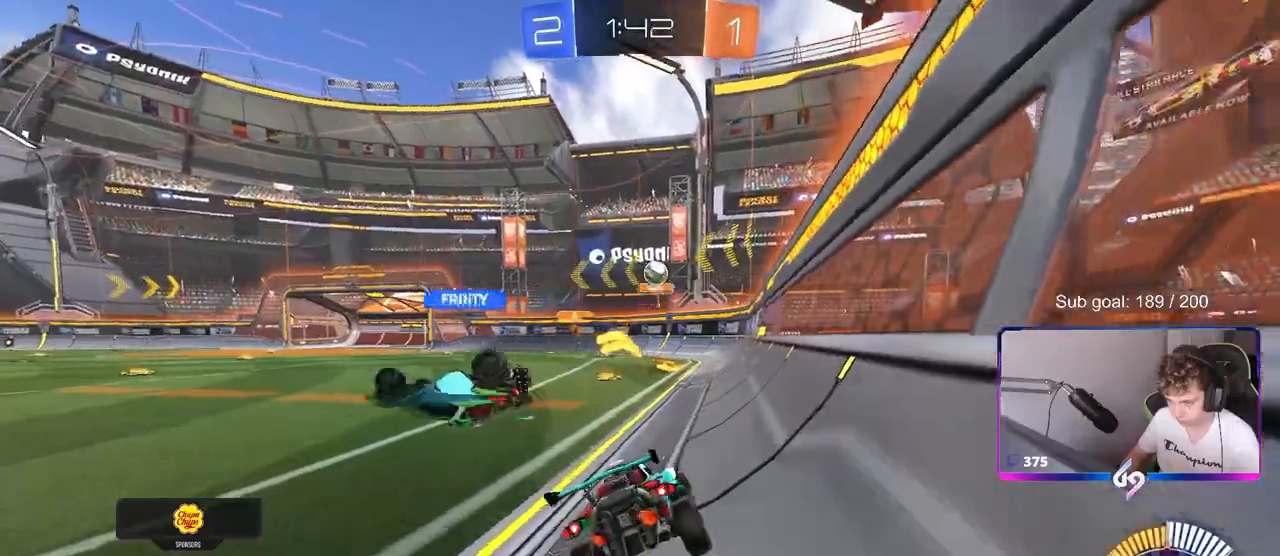
{"keys": [], "mouse": [], "mouse_move": "still", "events": [[100, "shift", "down"], [483, "d", "up"], [483, "s", "up"], [483, "shift", "up"]]}
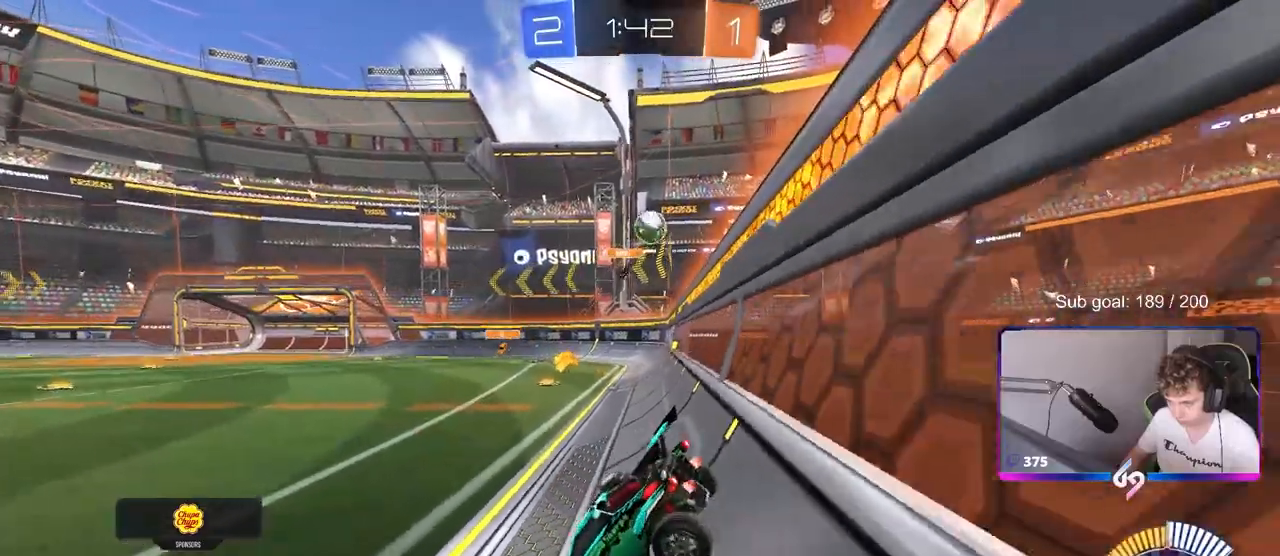
{"keys": ["a", "w"], "mouse": ["left"], "mouse_move": "still", "events": [[83, "a", "down"], [83, "mouse_left", "down"], [83, "w", "down"]]}
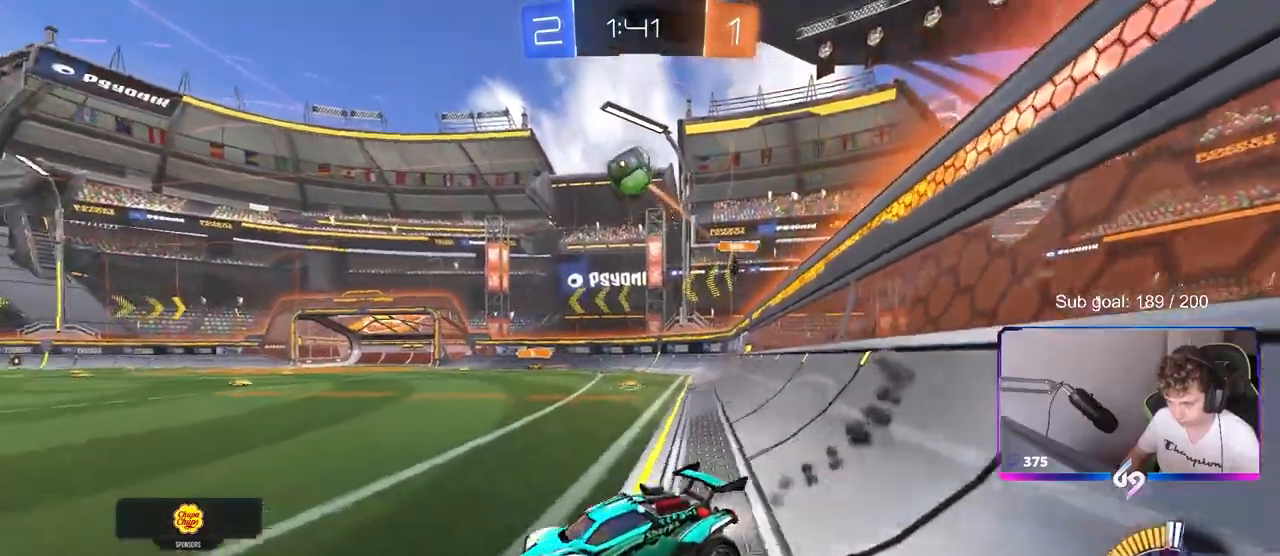
{"keys": ["w"], "mouse": ["left"], "mouse_move": "still", "events": [[100, "mouse_left", "up"], [200, "mouse_left", "down"], [283, "a", "up"]]}
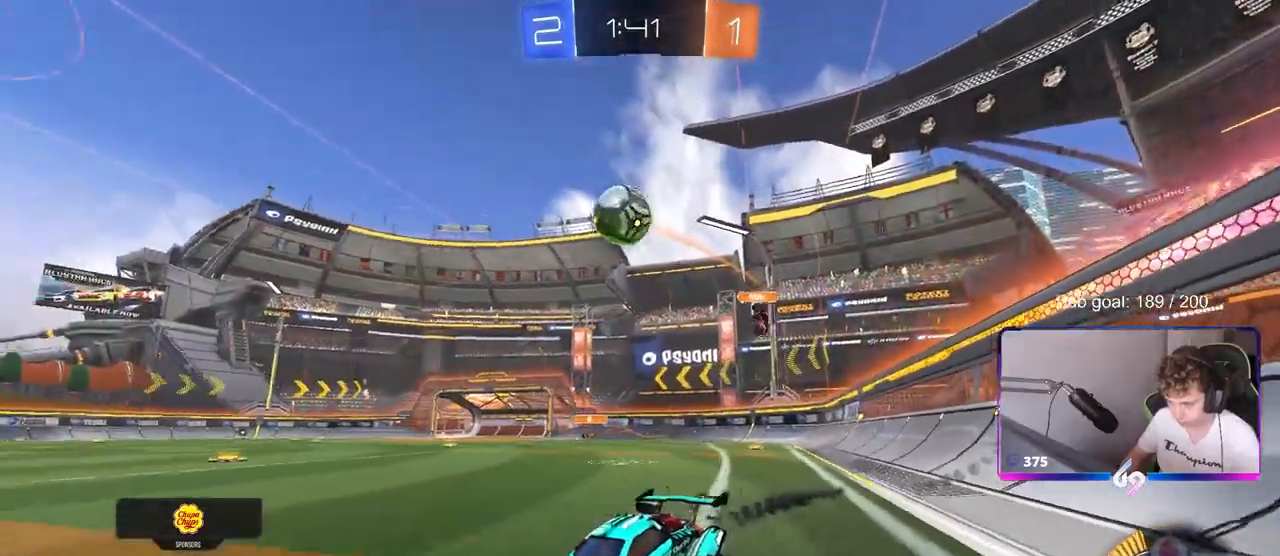
{"keys": ["d", "w"], "mouse": ["left"], "mouse_move": "still", "events": [[67, "d", "down"], [67, "mouse_left", "up"], [300, "d", "up"], [350, "mouse_left", "down"], [483, "d", "down"]]}
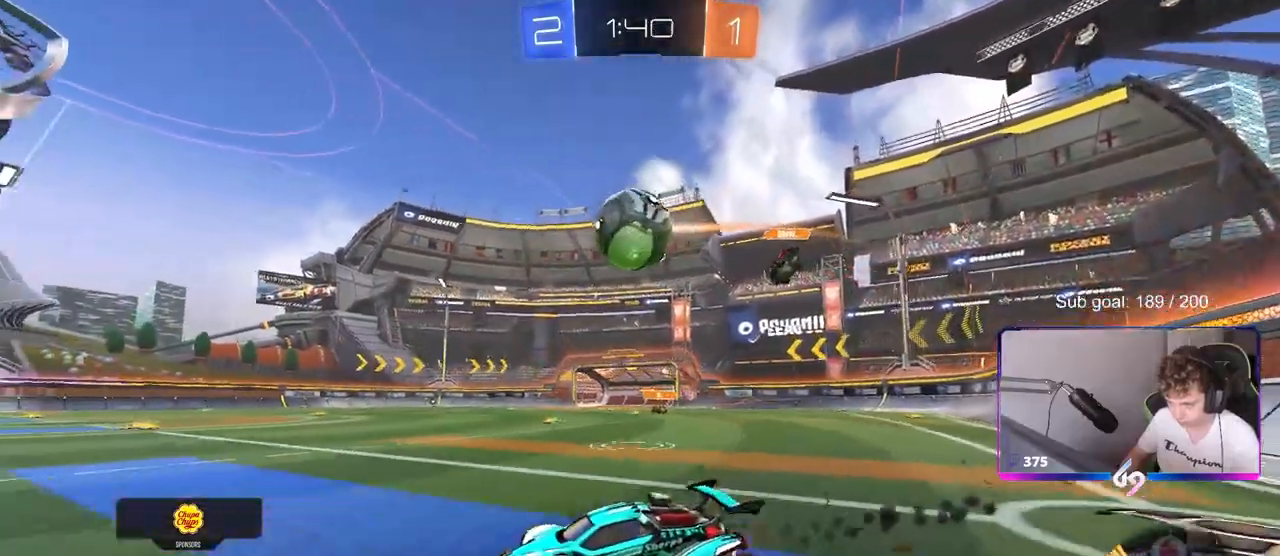
{"keys": ["d", "w"], "mouse": [], "mouse_move": "down-left", "events": [[33, "mouse_left", "up"], [133, "d", "up"], [167, "w", "up"], [217, "d", "down"], [217, "w", "down"], [267, "mouse_left", "down"], [450, "mouse_left", "up"]]}
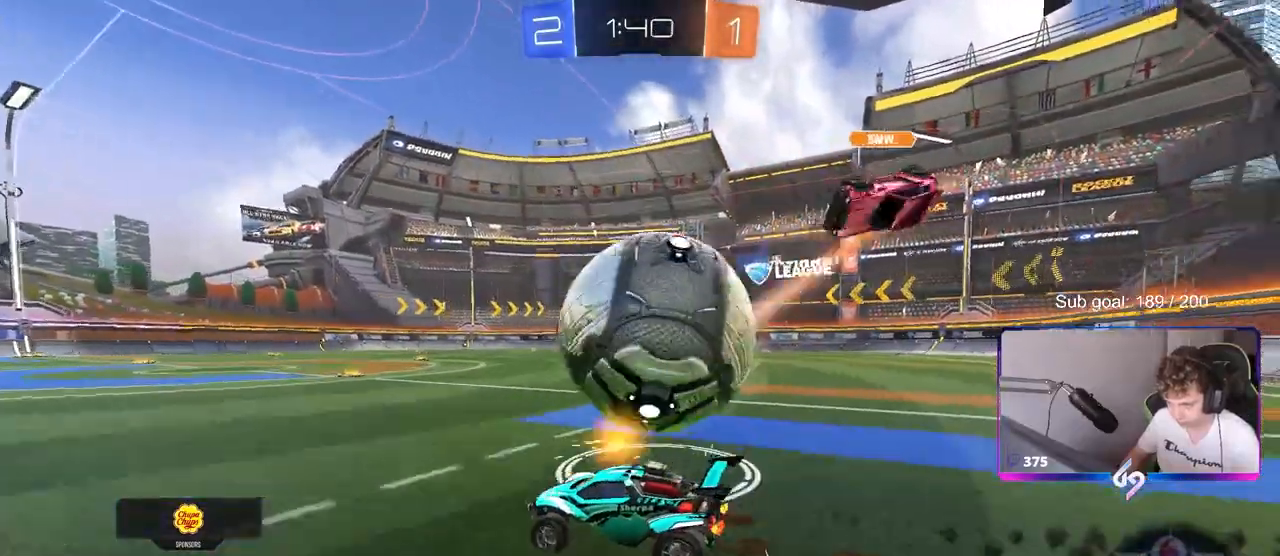
{"keys": ["d"], "mouse": [], "mouse_move": "still", "events": [[50, "d", "up"], [233, "w", "up"], [333, "d", "down"], [417, "w", "down"], [467, "w", "up"]]}
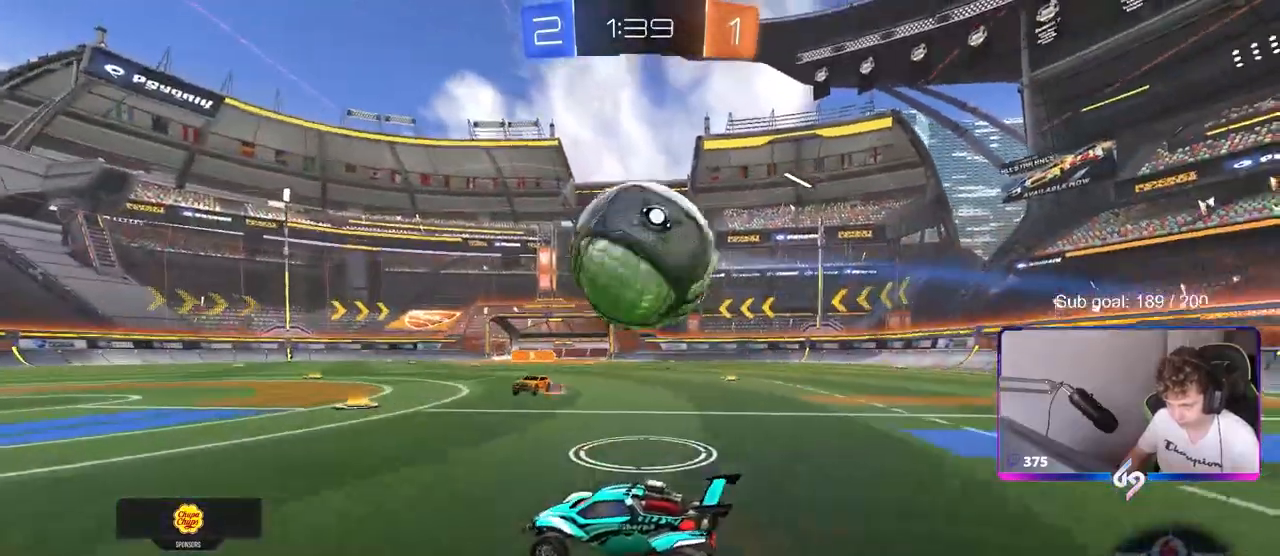
{"keys": ["a", "s", "shift"], "mouse": [], "events": [[17, "a", "down"], [17, "d", "up"], [17, "mouse_right", "down"], [17, "s", "down"], [250, "a", "up"], [250, "mouse_right", "up"], [250, "s", "up"], [300, "mouse_right", "down"], [350, "s", "down"], [433, "a", "down"], [483, "mouse_right", "up"], [483, "shift", "down"]]}
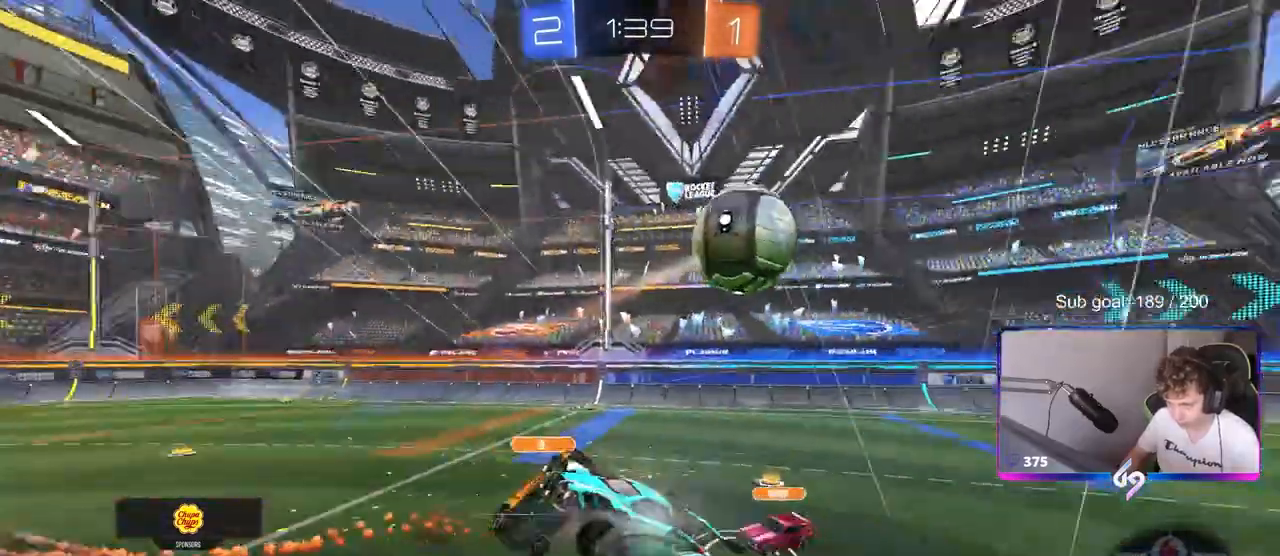
{"keys": ["d", "shift"], "mouse": [], "mouse_move": "still", "events": [[233, "shift", "up"], [267, "a", "up"], [317, "d", "down"], [450, "s", "up"], [450, "shift", "down"]]}
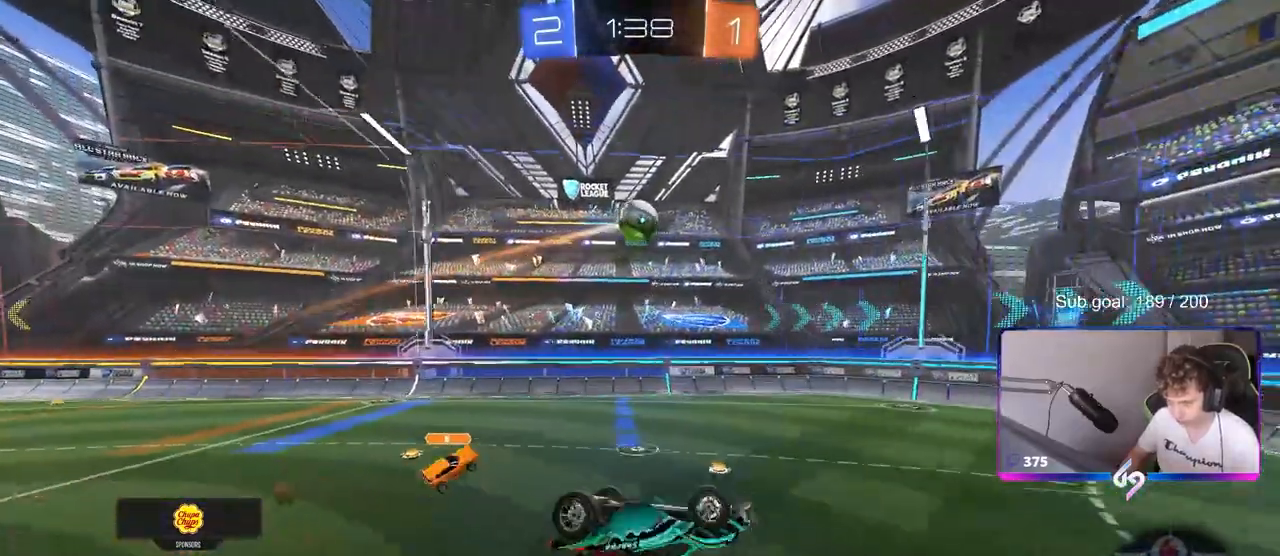
{"keys": [], "mouse": [], "mouse_move": "still", "events": [[233, "d", "up"], [283, "space", "down"], [333, "shift", "up"], [417, "space", "up"]]}
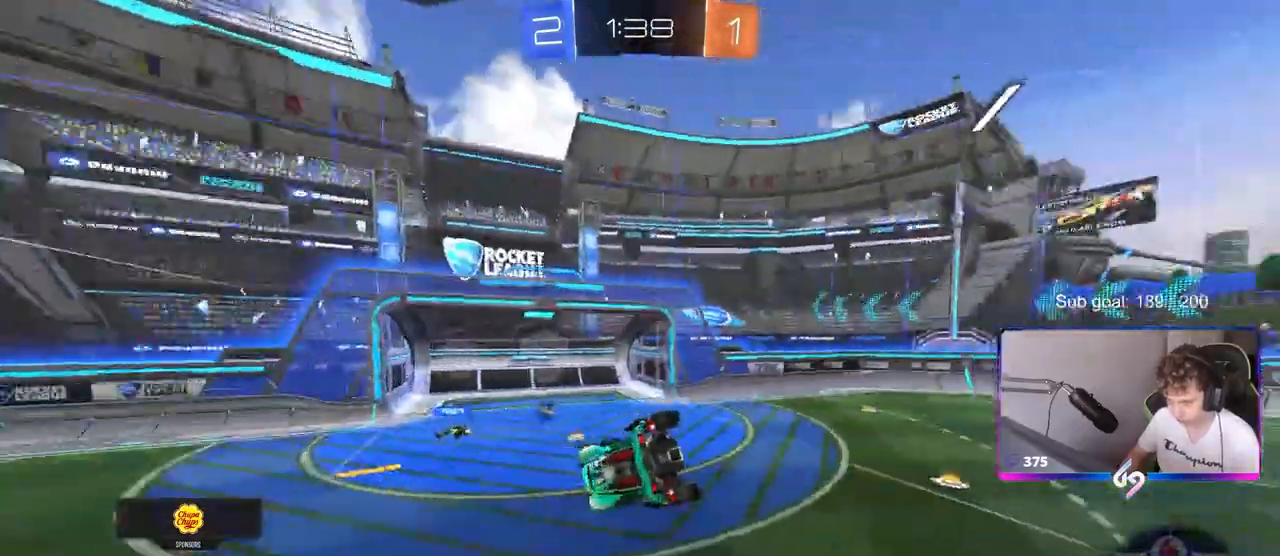
{"keys": ["d"], "mouse": [], "mouse_move": "still", "events": [[17, "shift", "down"], [67, "d", "down"], [150, "d", "up"], [150, "shift", "up"], [300, "space", "down"], [383, "d", "down"], [433, "space", "up"]]}
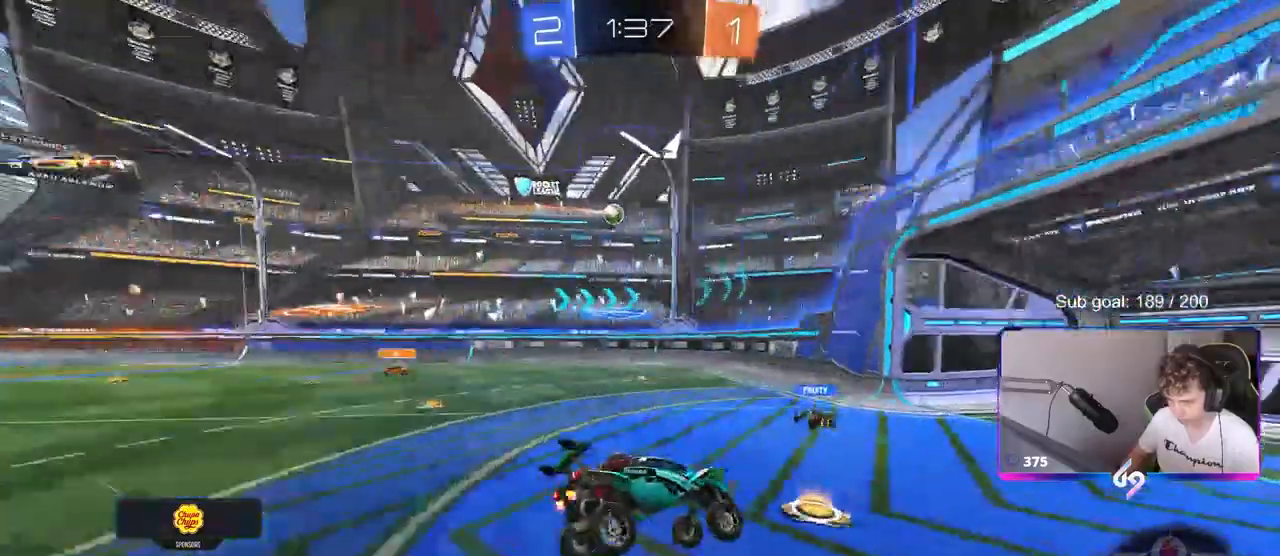
{"keys": ["a", "shift", "w"], "mouse": [], "mouse_move": "still", "events": [[83, "d", "up"], [117, "w", "down"], [167, "a", "down"], [367, "shift", "down"]]}
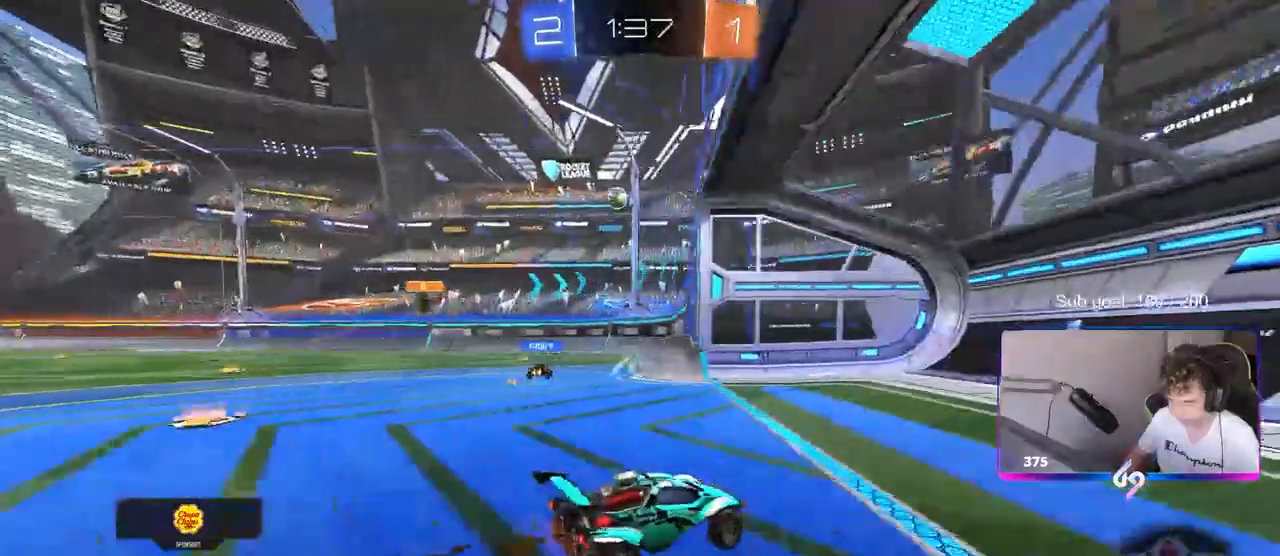
{"keys": ["w"], "mouse": [], "mouse_move": "still", "events": [[200, "shift", "up"], [417, "a", "up"]]}
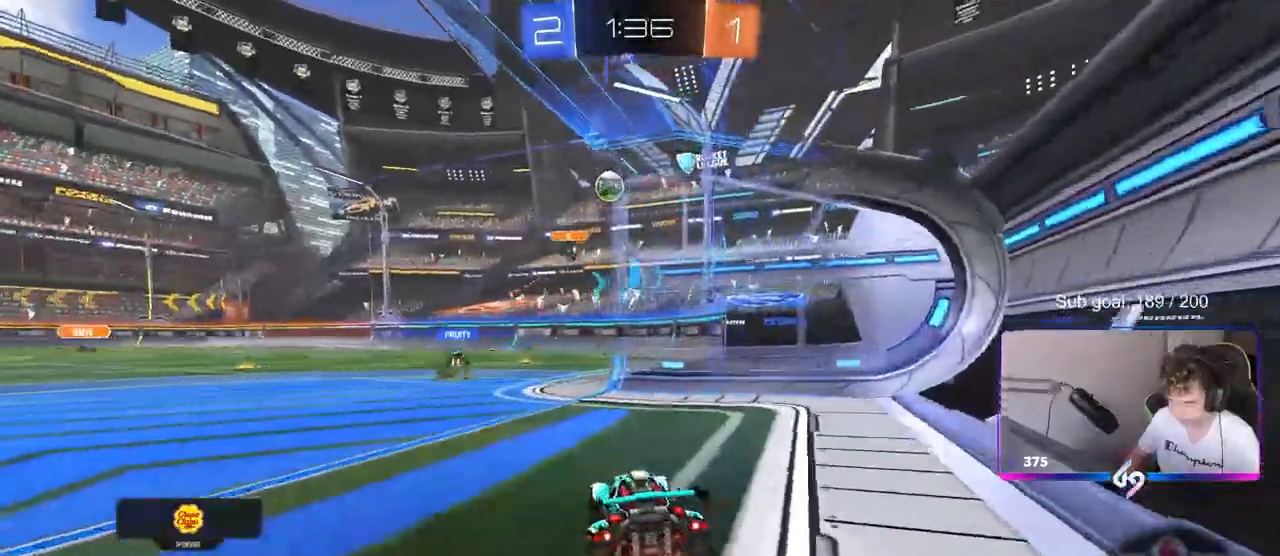
{"keys": ["w"], "mouse": ["left"], "mouse_move": "still", "events": [[167, "a", "down"], [300, "a", "up"], [433, "mouse_left", "down"]]}
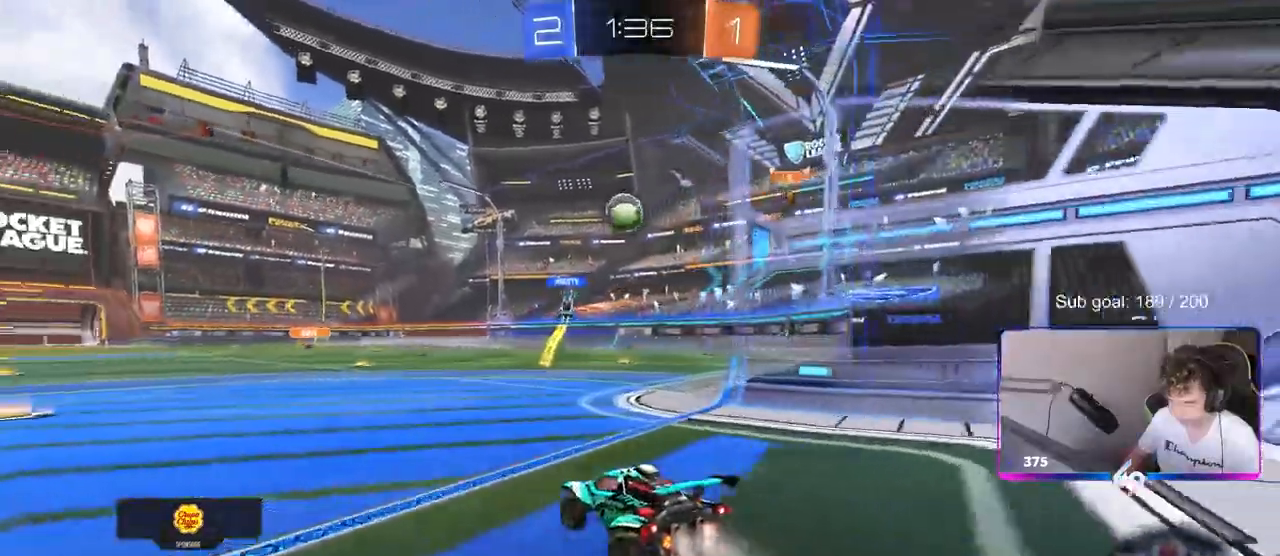
{"keys": ["w"], "mouse": [], "mouse_move": "still", "events": [[317, "mouse_left", "up"], [350, "a", "down"], [500, "a", "up"]]}
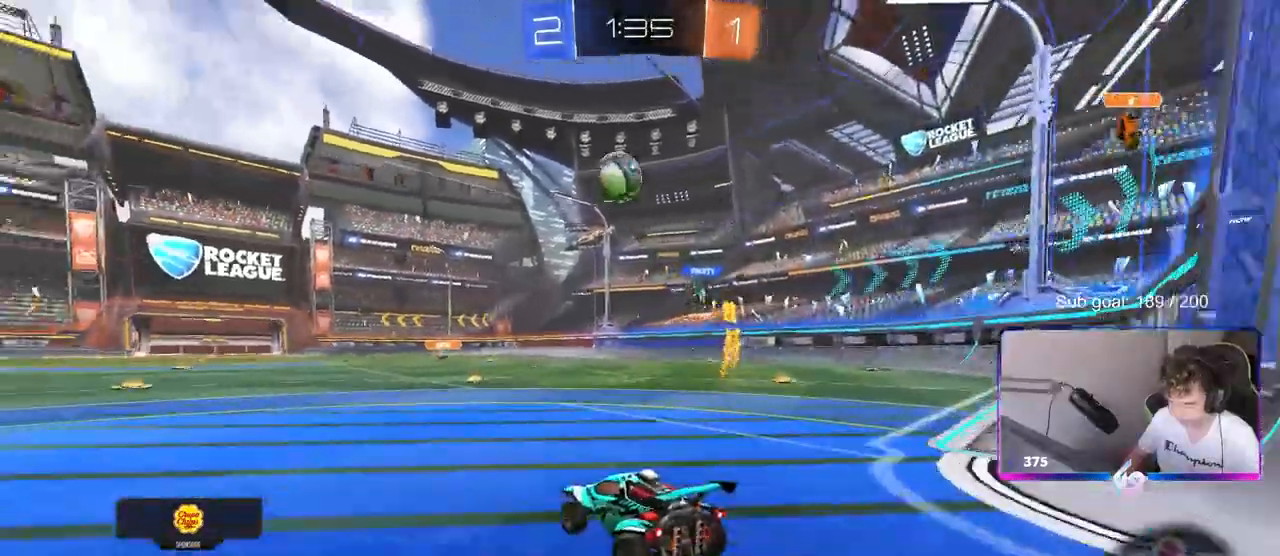
{"keys": ["a", "s"], "mouse": ["left", "right"], "mouse_move": "down-left", "events": [[50, "a", "down"], [183, "a", "up"], [333, "d", "down"], [333, "mouse_left", "down"], [383, "w", "up"], [417, "d", "up"], [417, "mouse_right", "down"], [467, "a", "down"], [467, "s", "down"]]}
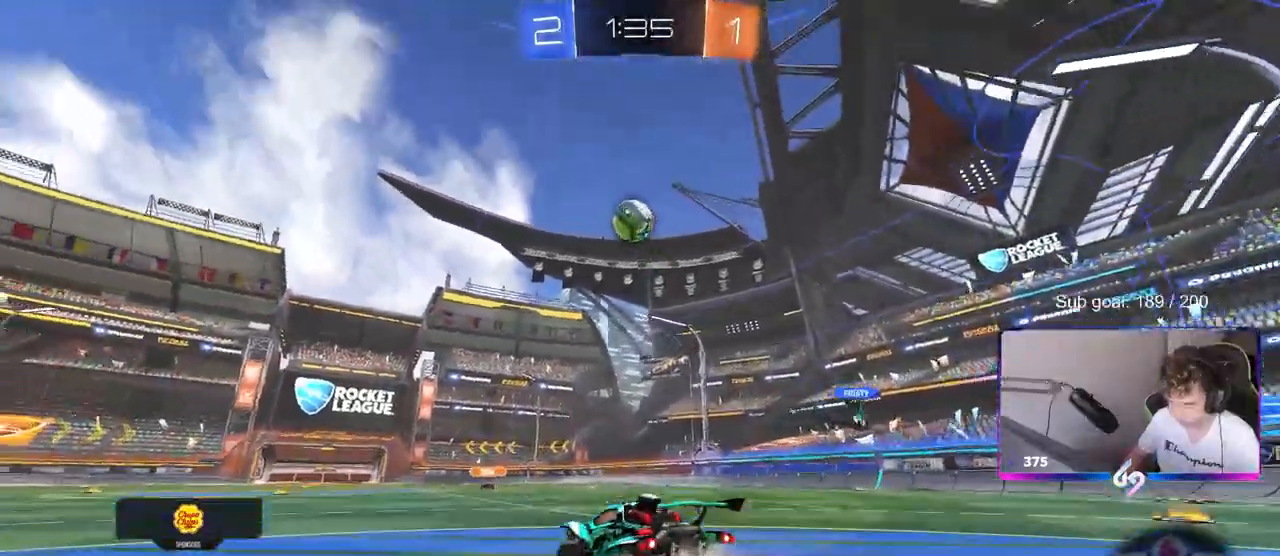
{"keys": ["a", "shift"], "mouse": ["left"], "mouse_move": "still", "events": [[17, "a", "up"], [117, "mouse_right", "up"], [117, "s", "up"], [167, "mouse_right", "down"], [217, "a", "down"], [217, "d", "down"], [217, "mouse_left", "up"], [217, "s", "down"], [250, "a", "up"], [250, "d", "up"], [300, "a", "down"], [300, "shift", "down"], [350, "mouse_left", "down"], [400, "mouse_right", "up"], [433, "s", "up"]]}
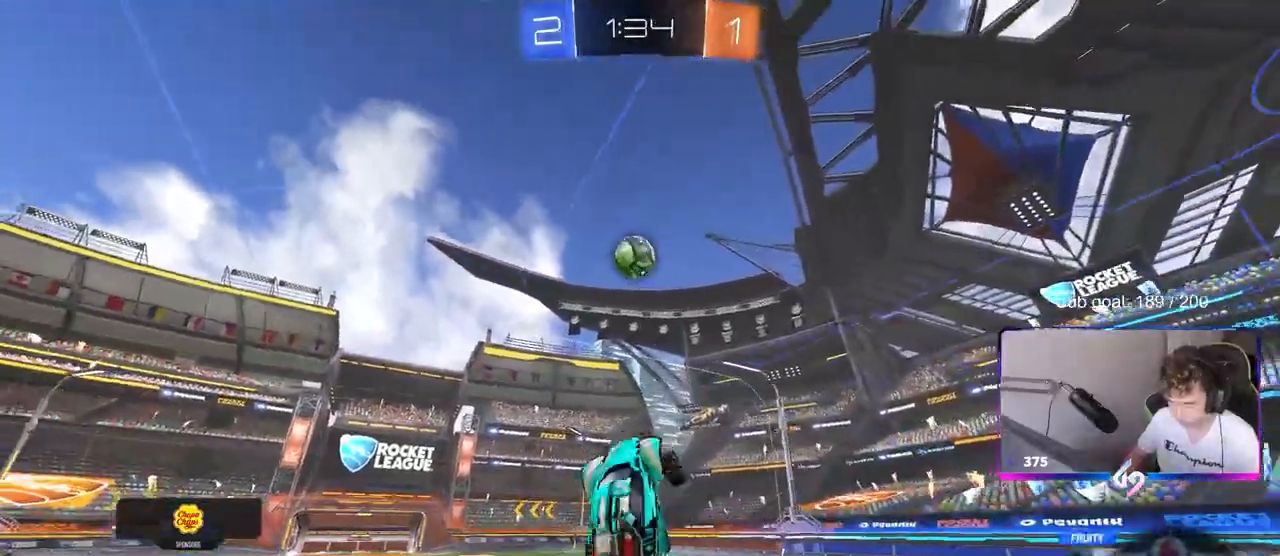
{"keys": ["a", "shift"], "mouse": ["left"], "mouse_move": "still", "events": [[183, "s", "down"], [217, "d", "down"], [217, "mouse_left", "up"], [367, "d", "up"], [450, "mouse_left", "down"], [450, "s", "up"]]}
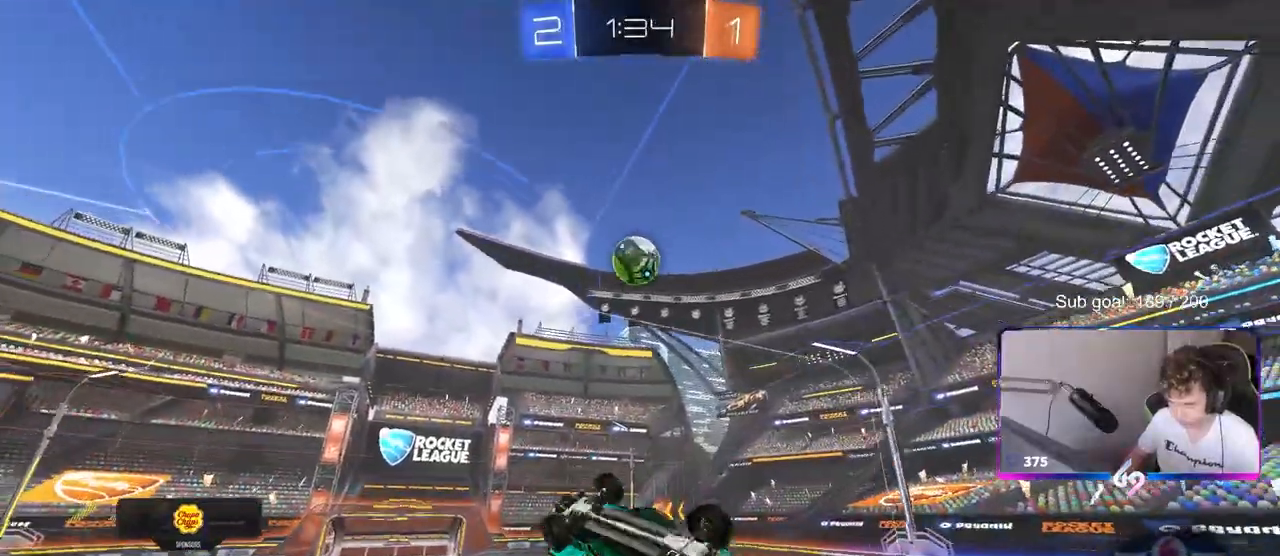
{"keys": ["d"], "mouse": [], "mouse_move": "still", "events": [[100, "mouse_left", "up"], [417, "a", "up"], [417, "shift", "up"], [467, "d", "down"]]}
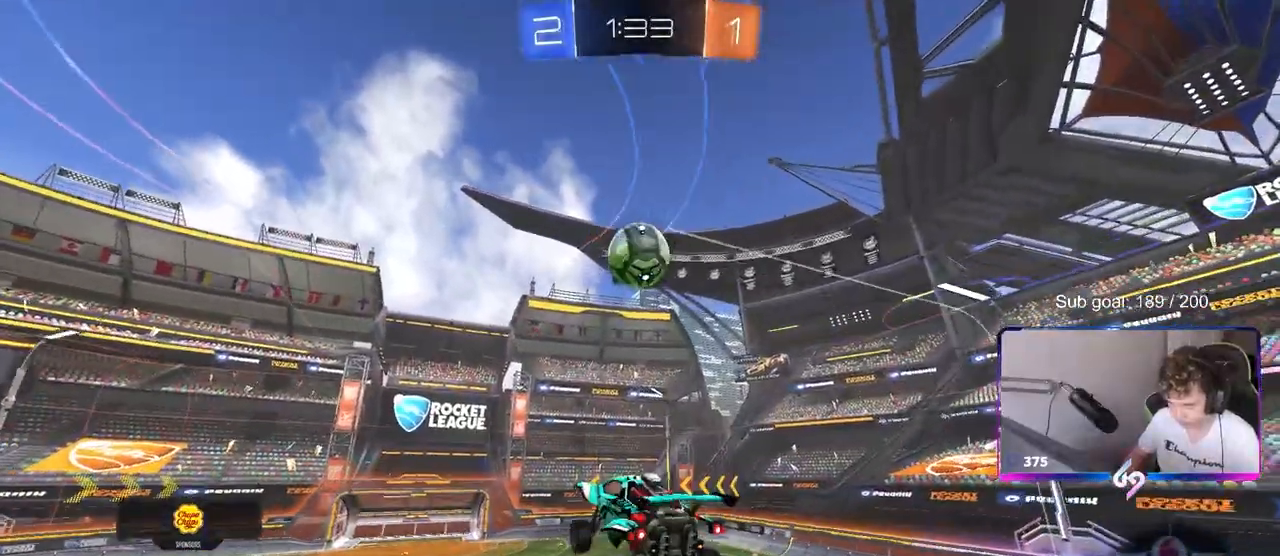
{"keys": ["a", "s"], "mouse": [], "mouse_move": "still", "events": [[17, "d", "up"], [167, "a", "down"], [200, "shift", "down"], [350, "shift", "up"], [433, "s", "down"]]}
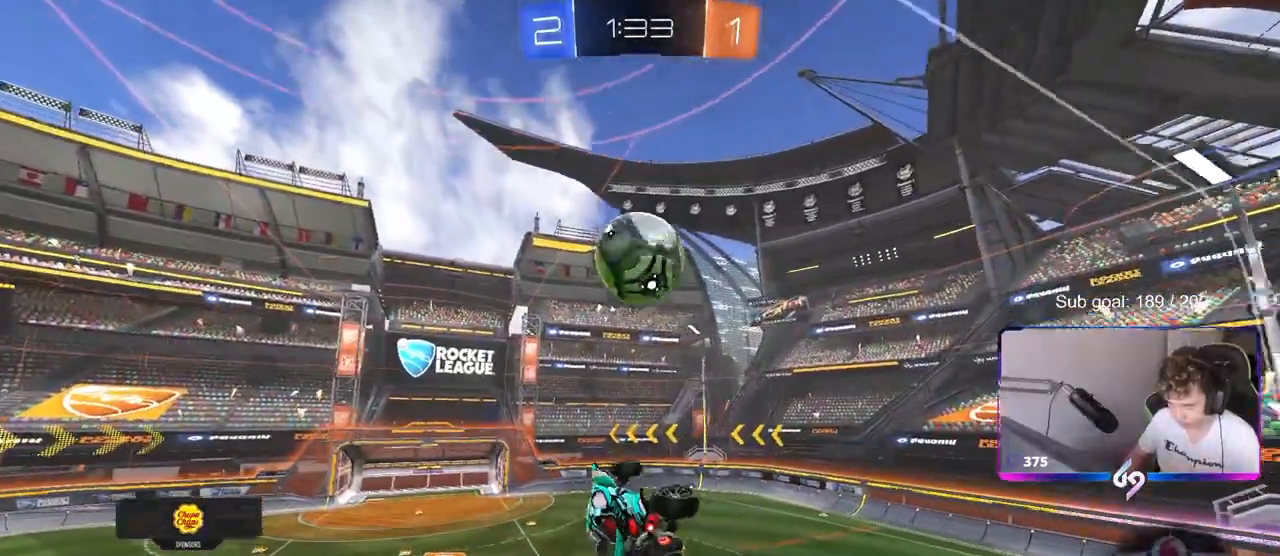
{"keys": ["a", "shift"], "mouse": [], "mouse_move": "still", "events": [[33, "shift", "down"], [183, "mouse_left", "down"], [233, "s", "up"], [450, "mouse_left", "up"]]}
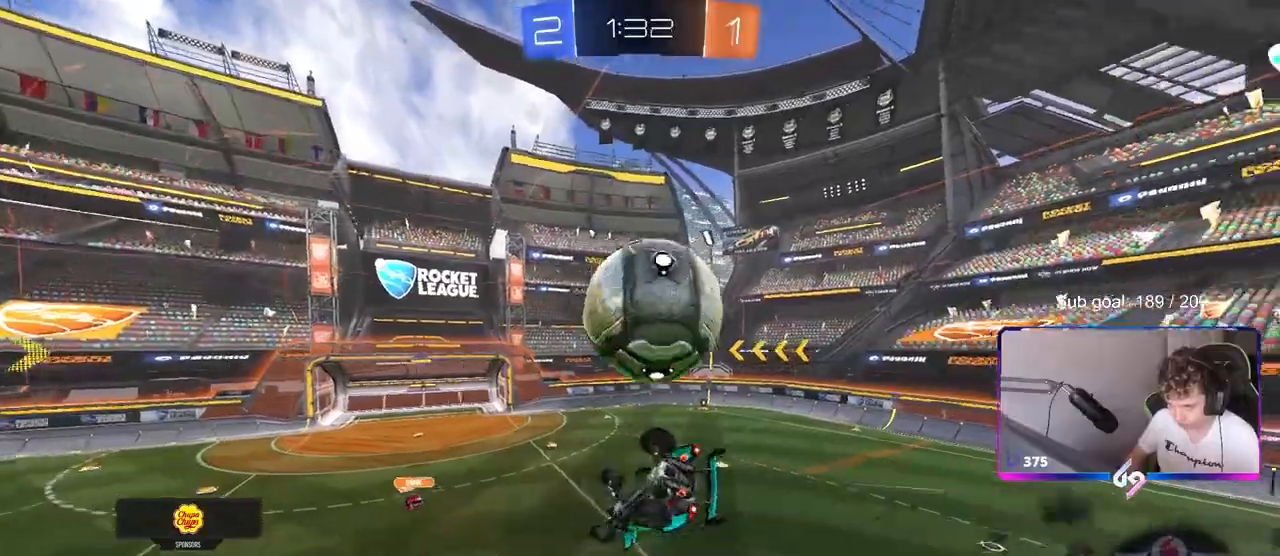
{"keys": [], "mouse": ["left"], "mouse_move": "down-left", "events": [[200, "a", "up"], [200, "shift", "up"], [383, "d", "down"], [467, "d", "up"], [467, "mouse_left", "down"]]}
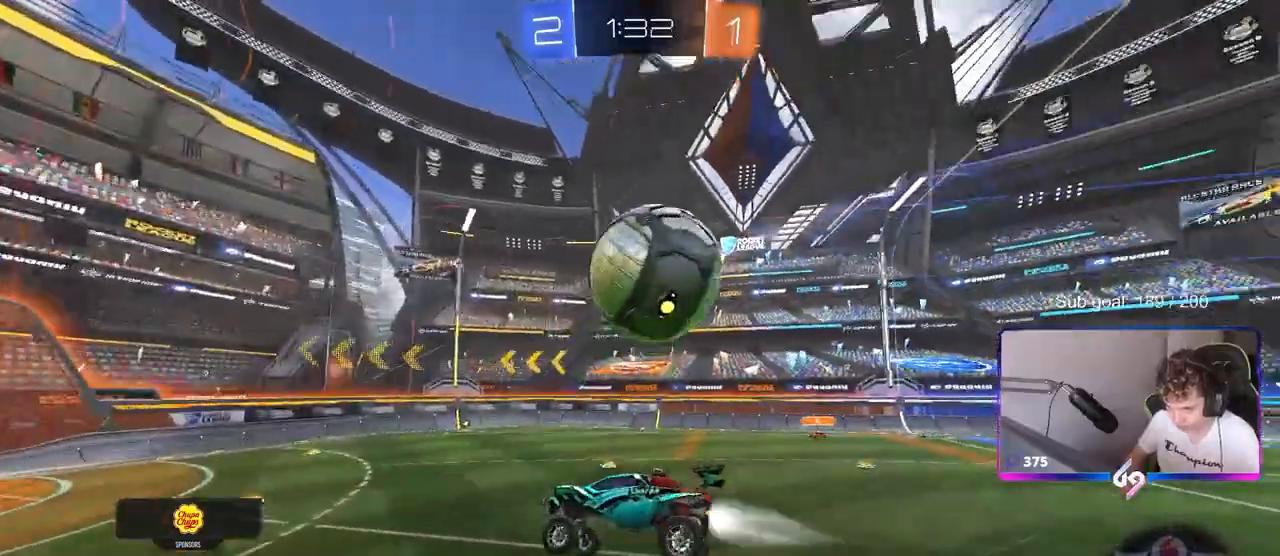
{"keys": ["d", "w"], "mouse": ["left", "right"], "mouse_move": "down-left", "events": [[117, "d", "down"], [117, "w", "down"], [450, "mouse_right", "down"]]}